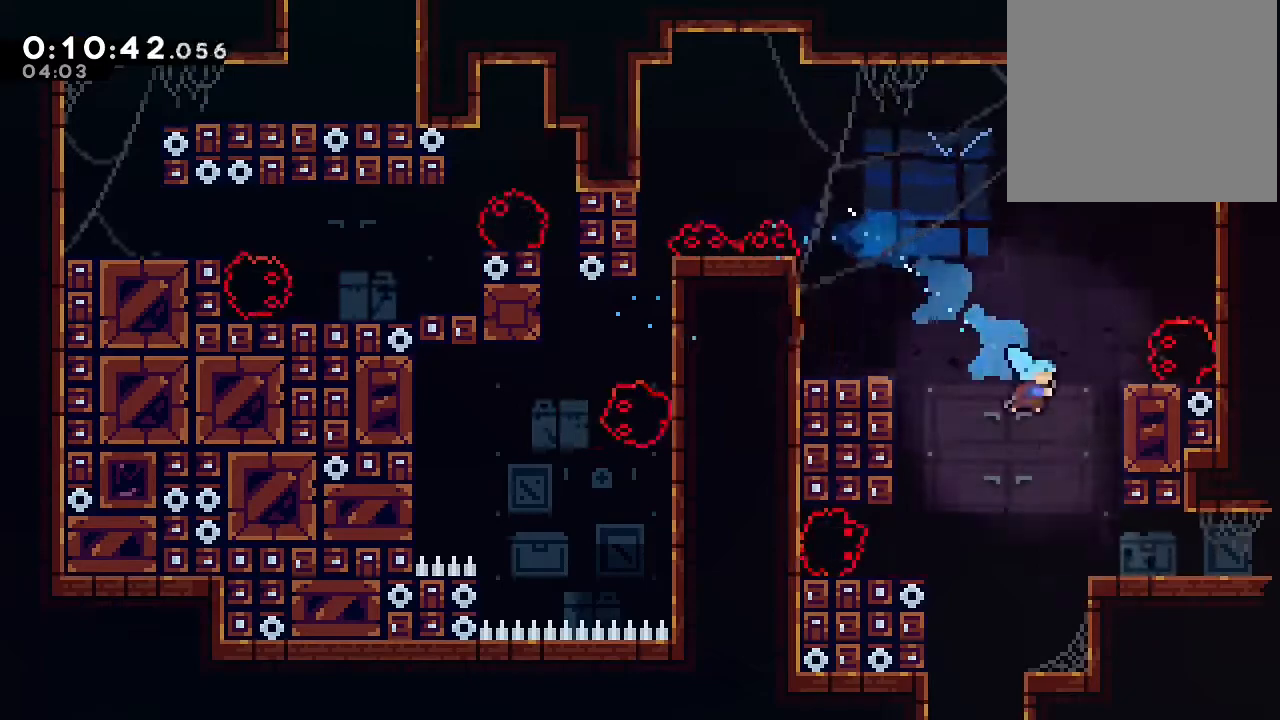
Gameplay with a controller (Nintendo layout); each line is a JSON object with the inputs held at the frame after it. "events" lists button and stick changes between this image and that frame as [ms after this image, input, new state], when the widget could be followed in between. Not read: DPAD_LEFT L1 L3 R1 R3 X.
{"buttons": ["DPAD_DOWN", "DPAD_RIGHT"], "left_stick": "center", "right_stick": "center", "events": [[50, "DPAD_RIGHT", "up"], [267, "DPAD_RIGHT", "down"], [283, "Y", "down"], [317, "B", "down"], [367, "Y", "up"], [383, "B", "up"]]}
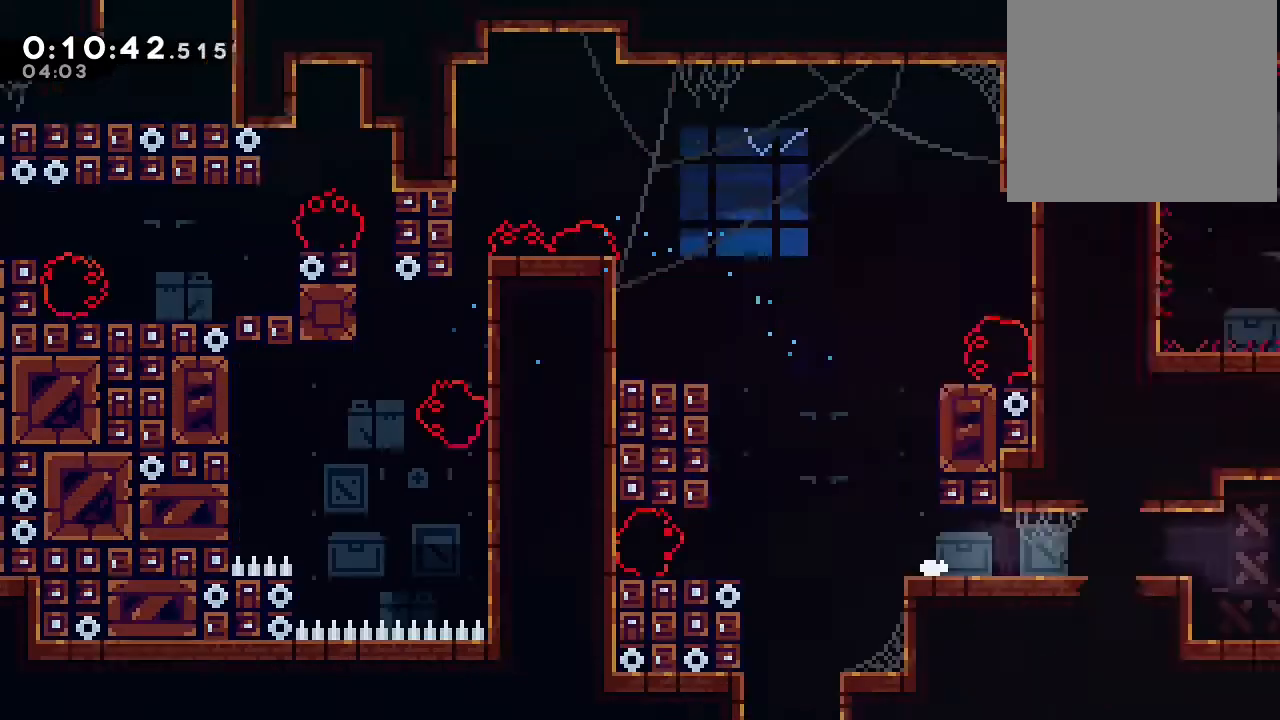
{"buttons": ["DPAD_DOWN", "DPAD_RIGHT"], "left_stick": "center", "right_stick": "center", "events": []}
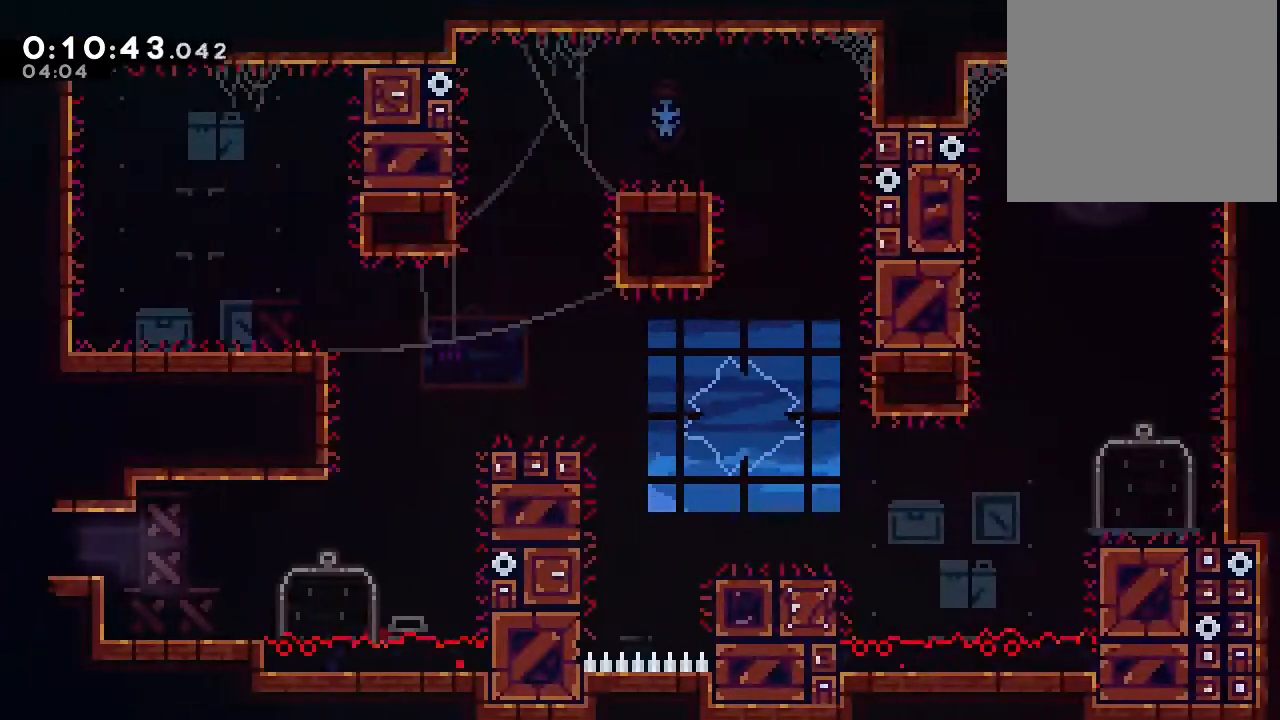
{"buttons": ["B", "Y", "DPAD_UP", "DPAD_RIGHT"], "left_stick": "center", "right_stick": "center", "events": [[250, "B", "down"], [333, "DPAD_DOWN", "up"], [417, "DPAD_UP", "down"], [467, "Y", "down"]]}
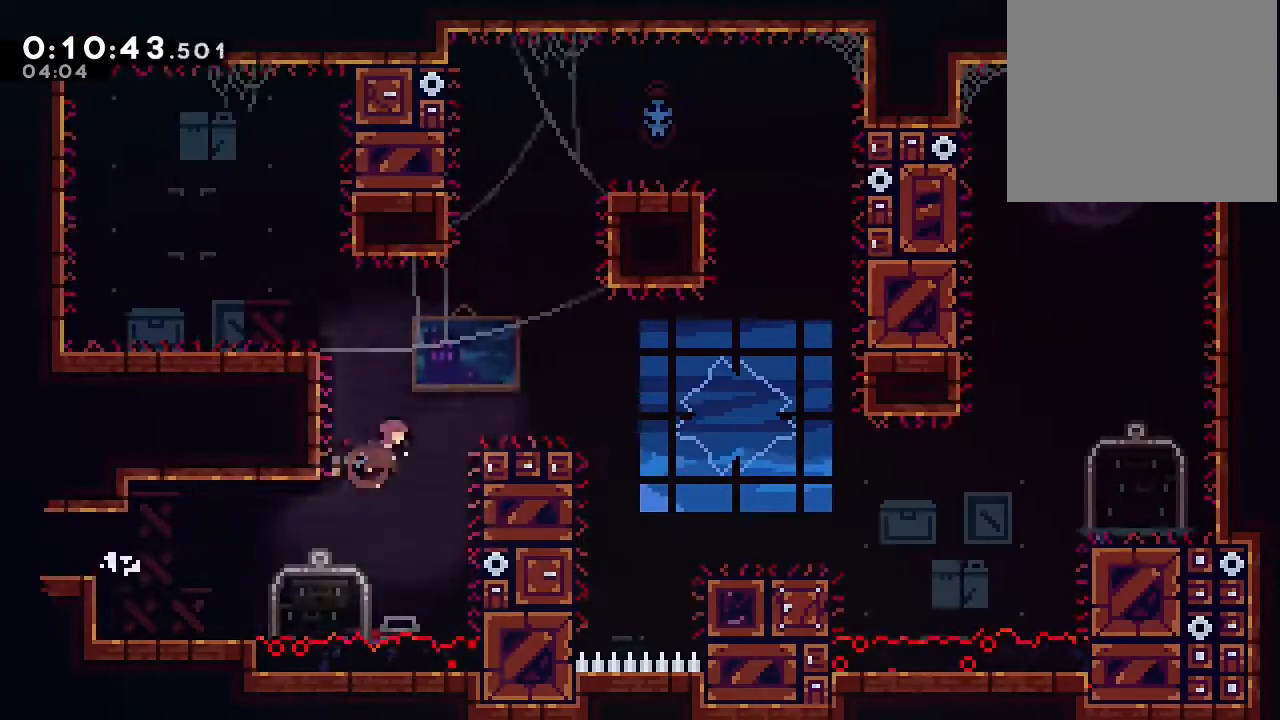
{"buttons": ["DPAD_RIGHT"], "left_stick": "center", "right_stick": "center", "events": [[333, "B", "up"], [333, "Y", "up"], [450, "DPAD_UP", "up"]]}
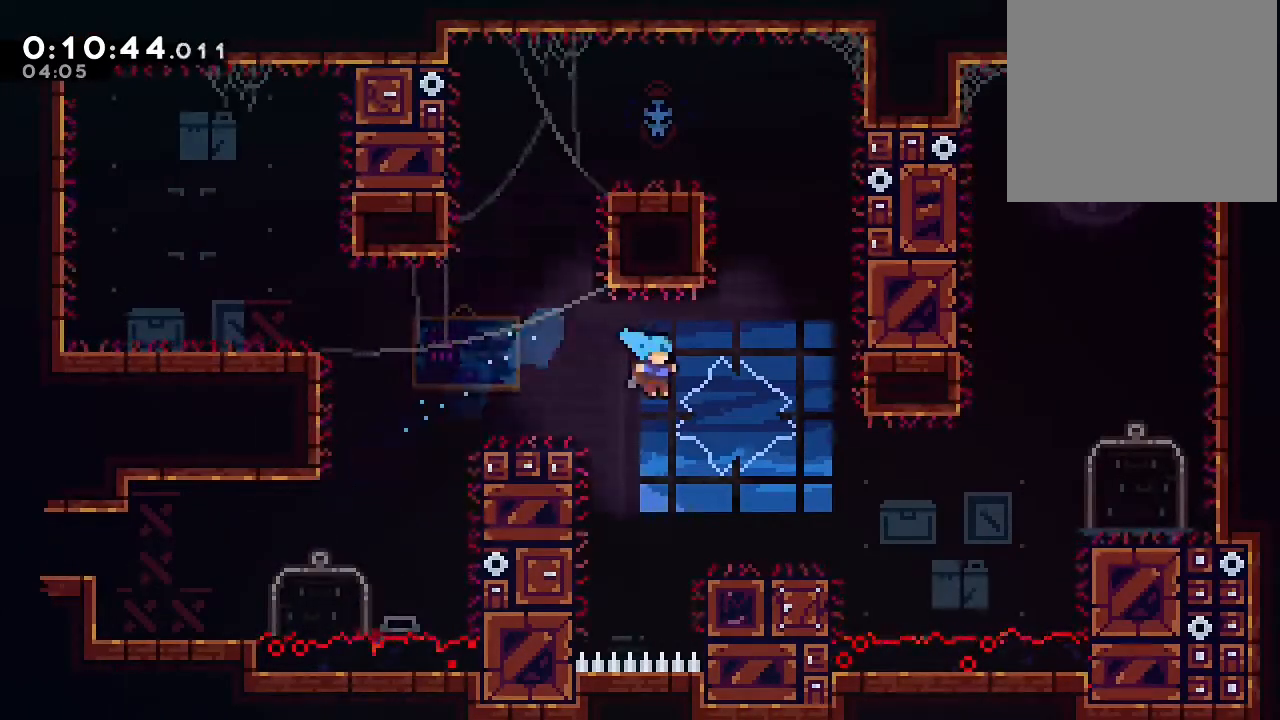
{"buttons": [], "left_stick": "center", "right_stick": "center", "events": [[100, "DPAD_RIGHT", "up"], [383, "Y", "down"], [433, "Y", "up"]]}